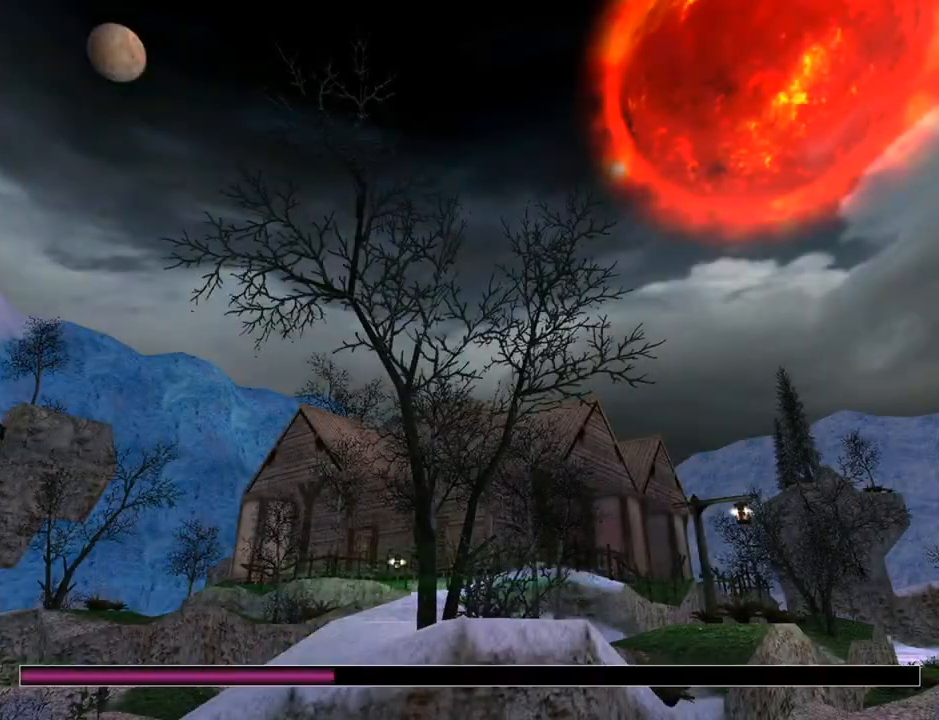
Gameplay with a controller (PlayStation layout); each line is a JSON object with the inputs held at the frame after it. "events" lists button and stick changes between this image and that frame as [ms after this image, input, new state], when the widget could be followed in between. Not read: L1.
{"buttons": [], "left_stick": "center", "right_stick": "center", "events": []}
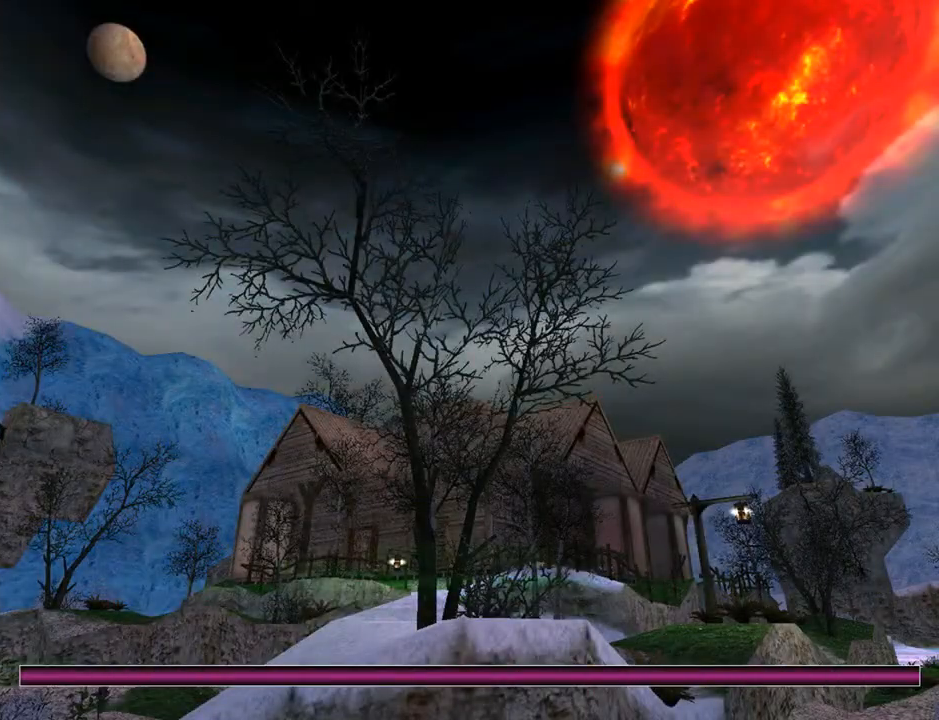
{"buttons": [], "left_stick": "center", "right_stick": "center", "events": []}
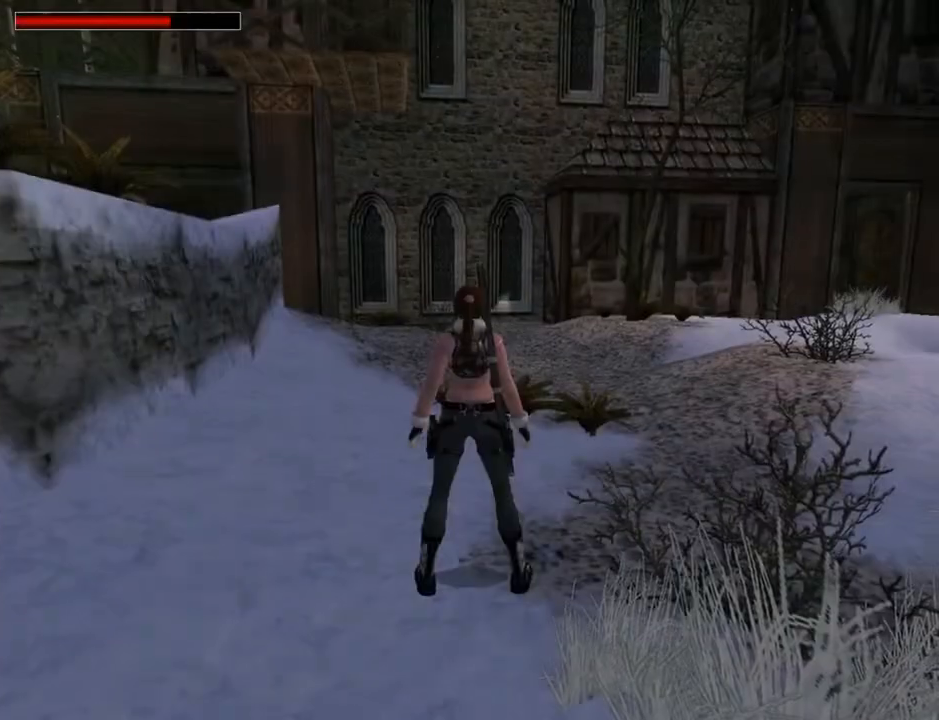
{"buttons": ["DPAD_RIGHT"], "left_stick": "center", "right_stick": "center", "events": [[267, "DPAD_RIGHT", "down"]]}
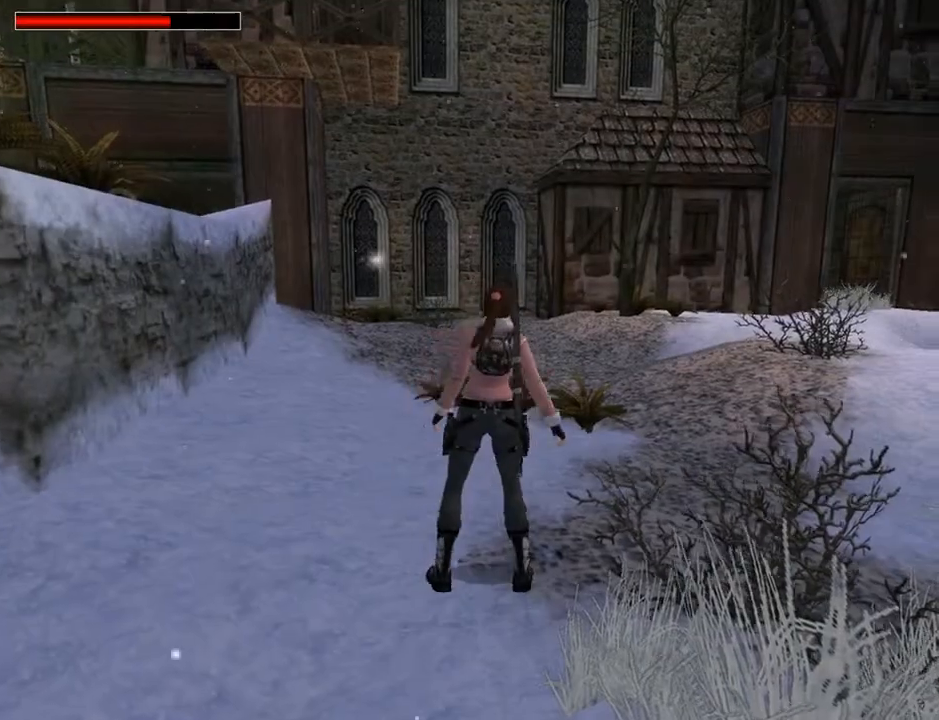
{"buttons": ["DPAD_RIGHT"], "left_stick": "center", "right_stick": "center", "events": []}
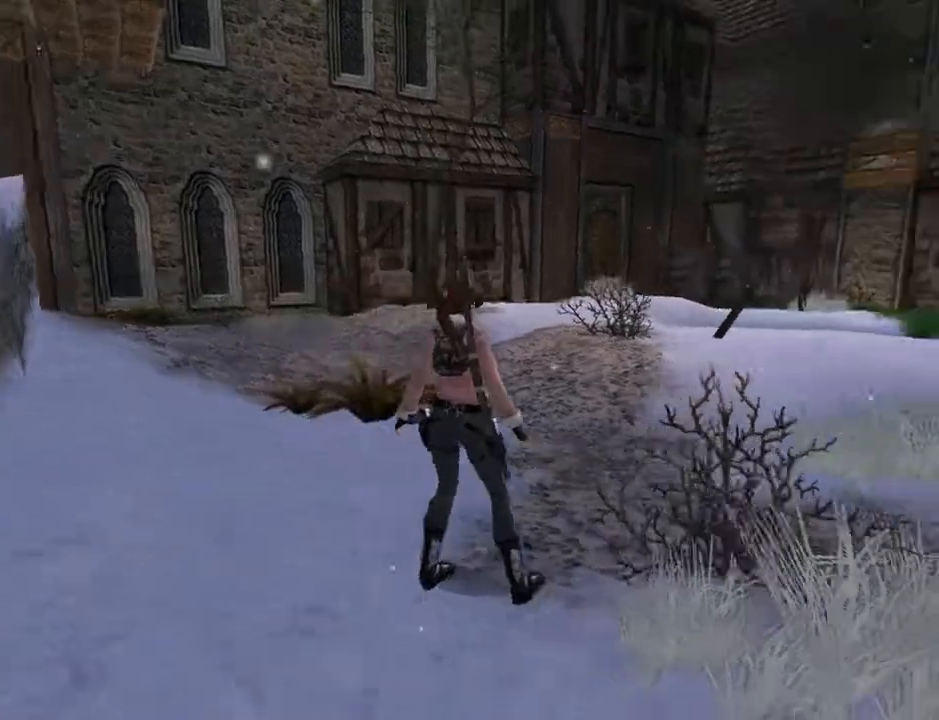
{"buttons": ["L2"], "left_stick": "center", "right_stick": "center", "events": [[33, "DPAD_RIGHT", "up"], [100, "L2", "down"]]}
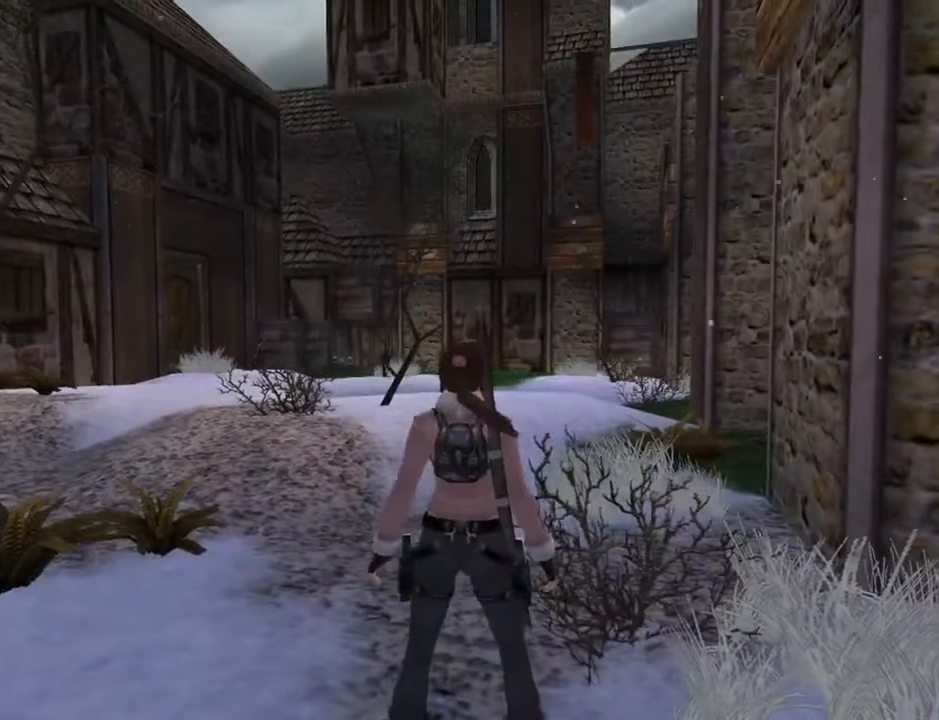
{"buttons": ["L2"], "left_stick": "center", "right_stick": "center", "events": []}
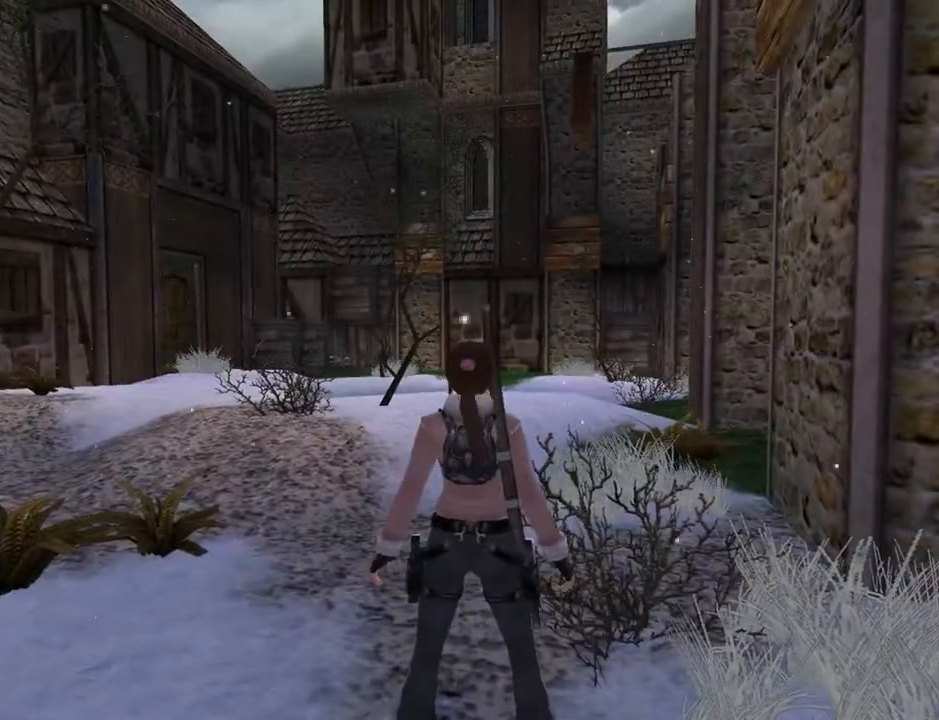
{"buttons": ["L2"], "left_stick": "center", "right_stick": "center", "events": [[33, "DPAD_DOWN", "down"], [467, "DPAD_DOWN", "up"]]}
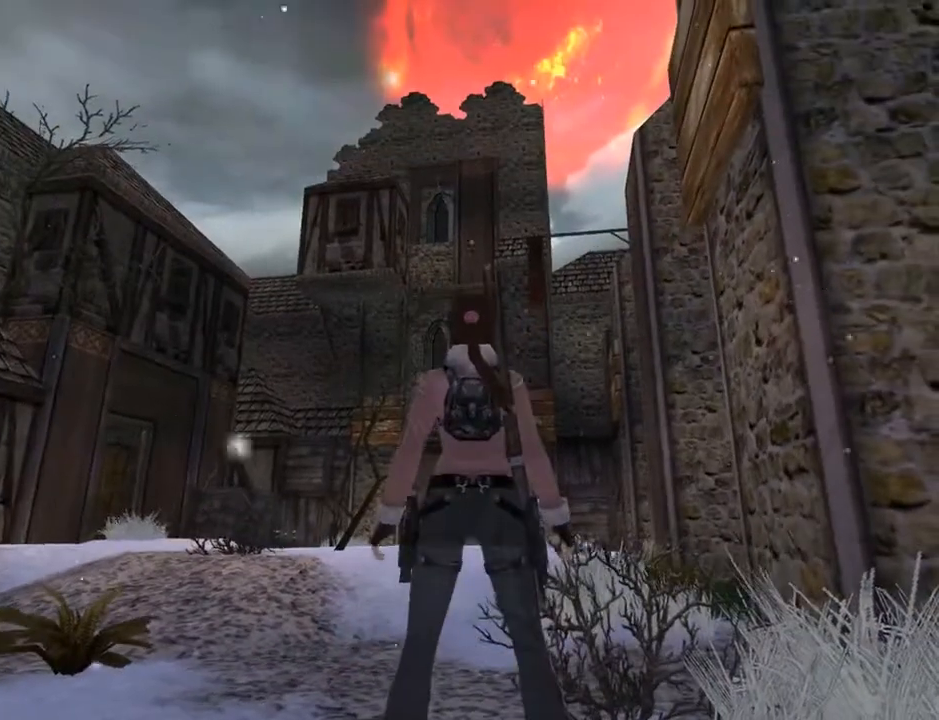
{"buttons": ["L2"], "left_stick": "center", "right_stick": "center", "events": []}
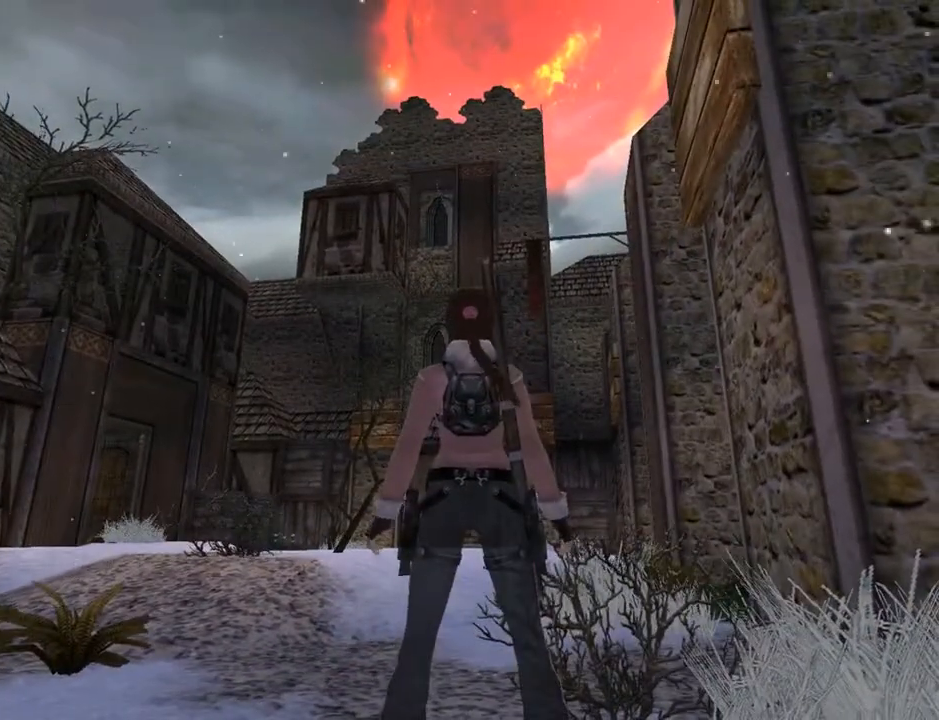
{"buttons": ["DPAD_UP"], "left_stick": "center", "right_stick": "center", "events": [[367, "DPAD_UP", "down"], [400, "L2", "up"]]}
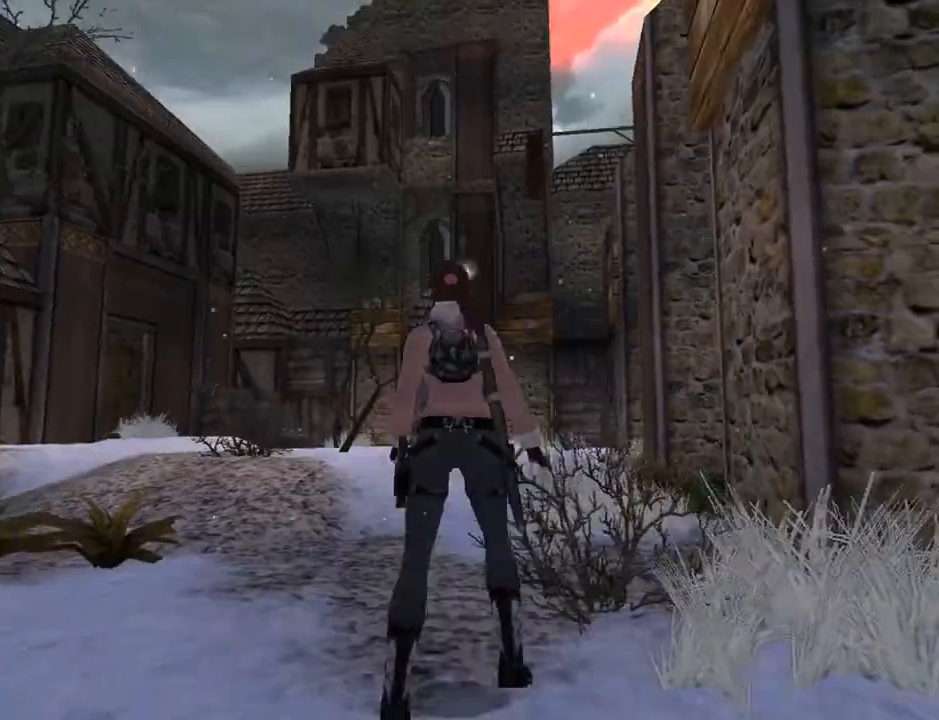
{"buttons": ["TRIANGLE", "DPAD_UP", "DPAD_LEFT"], "left_stick": "center", "right_stick": "center", "events": [[33, "DPAD_LEFT", "down"], [433, "TRIANGLE", "down"]]}
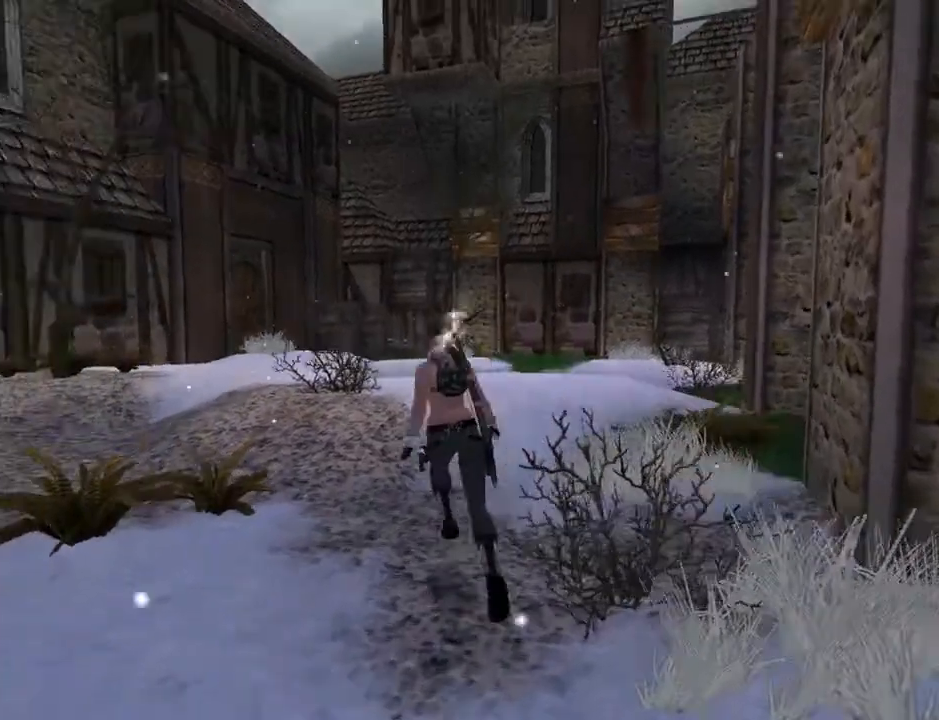
{"buttons": ["DPAD_UP", "DPAD_LEFT"], "left_stick": "center", "right_stick": "center", "events": [[233, "TRIANGLE", "up"]]}
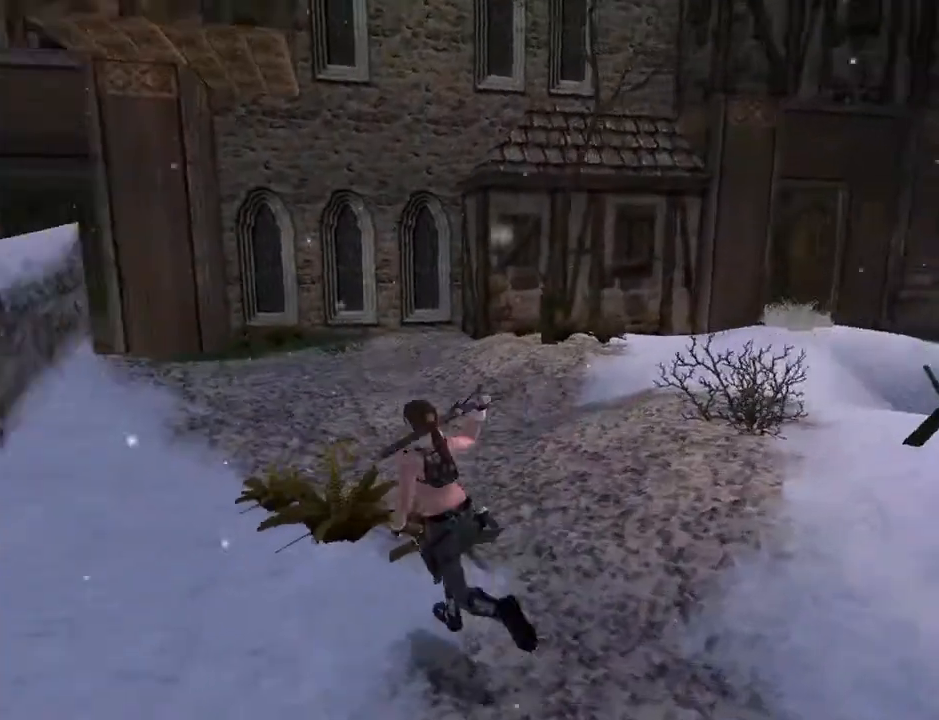
{"buttons": [], "left_stick": "center", "right_stick": "center", "events": [[167, "DPAD_LEFT", "up"], [267, "DPAD_UP", "up"]]}
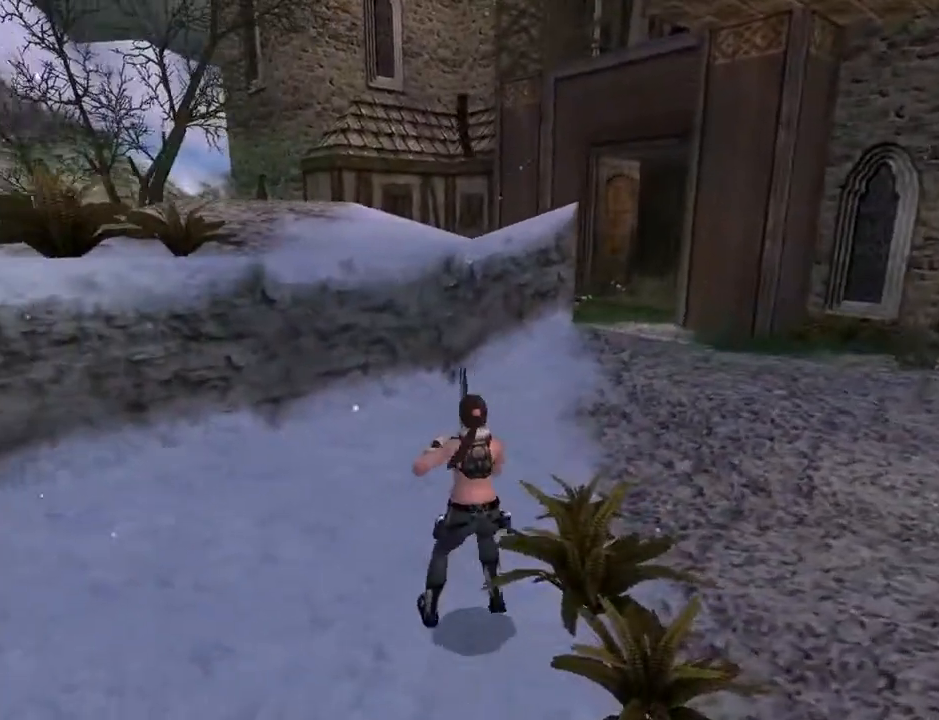
{"buttons": [], "left_stick": "center", "right_stick": "center", "events": []}
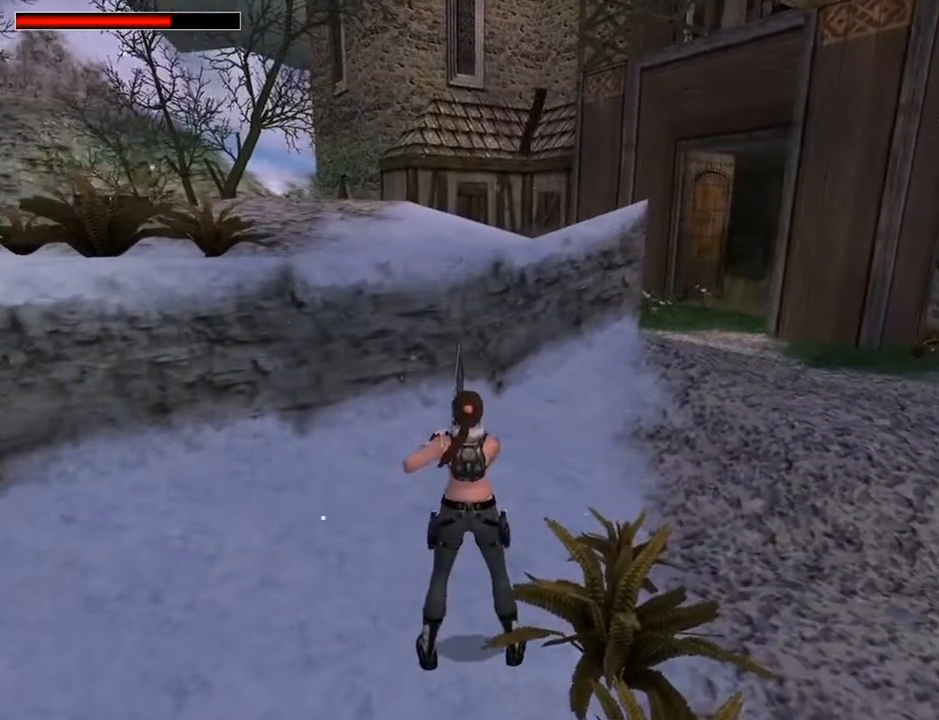
{"buttons": [], "left_stick": "center", "right_stick": "center", "events": []}
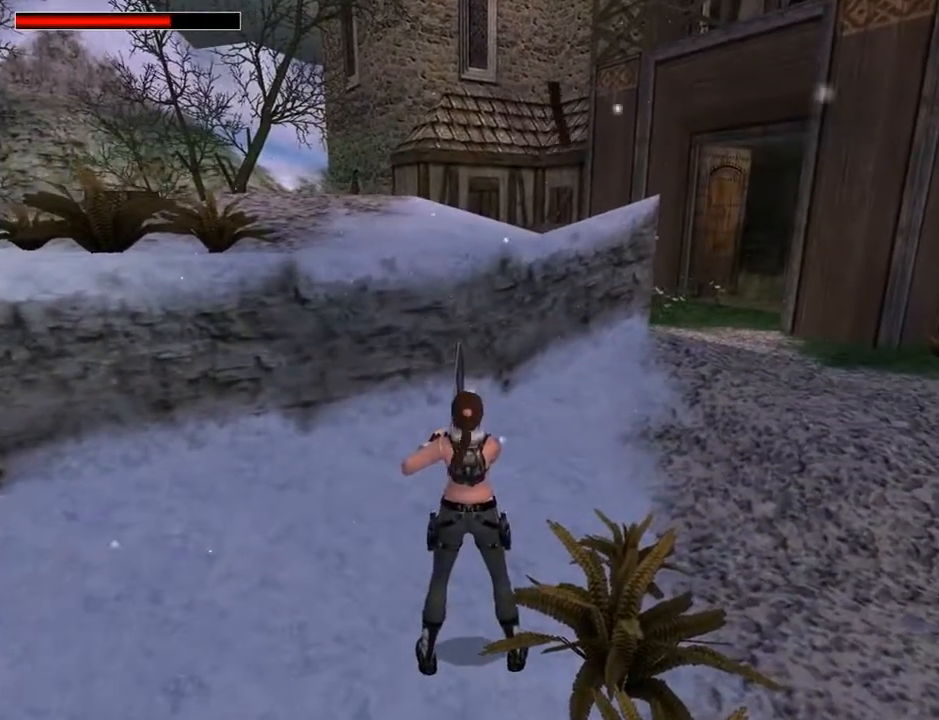
{"buttons": ["DPAD_LEFT"], "left_stick": "center", "right_stick": "center", "events": [[233, "DPAD_LEFT", "down"]]}
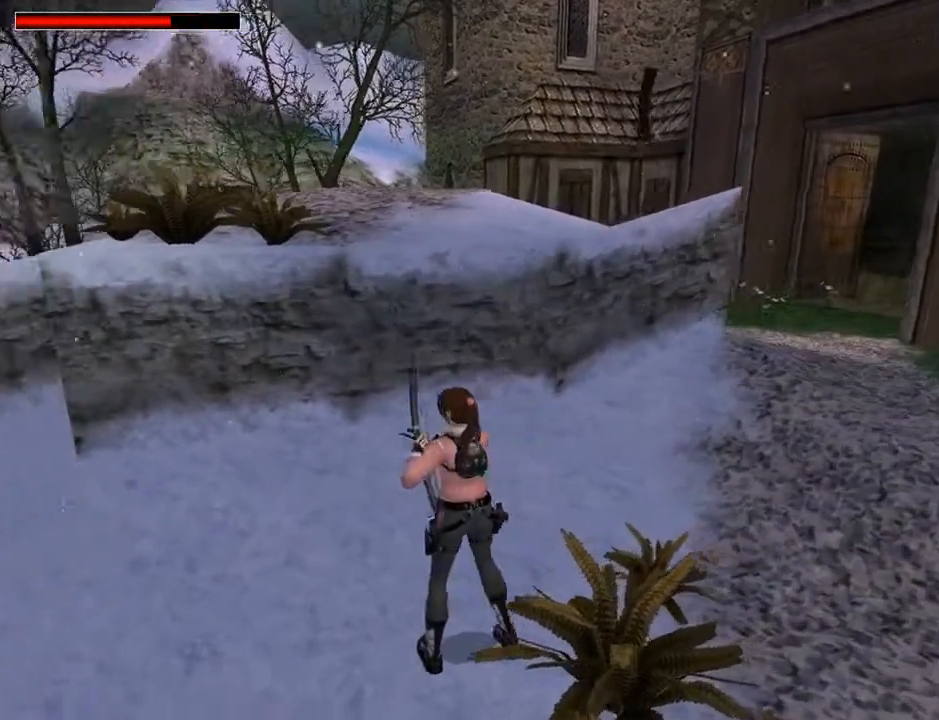
{"buttons": ["TRIANGLE"], "left_stick": "center", "right_stick": "center", "events": [[267, "TRIANGLE", "down"], [300, "DPAD_LEFT", "up"]]}
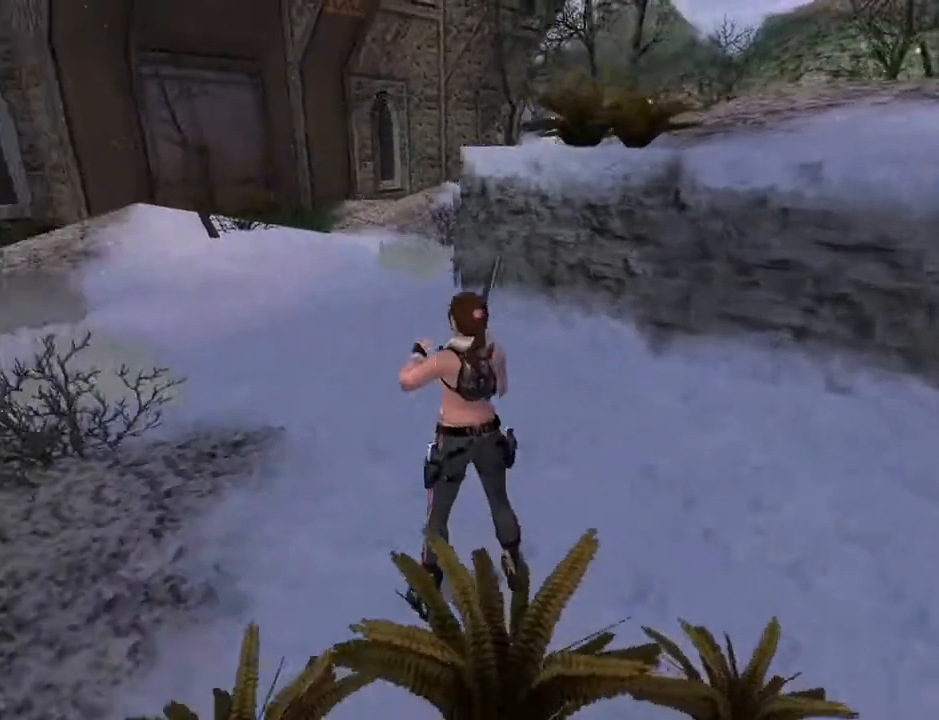
{"buttons": ["DPAD_UP", "DPAD_LEFT"], "left_stick": "center", "right_stick": "center", "events": [[67, "TRIANGLE", "up"], [333, "DPAD_UP", "down"], [433, "DPAD_LEFT", "down"]]}
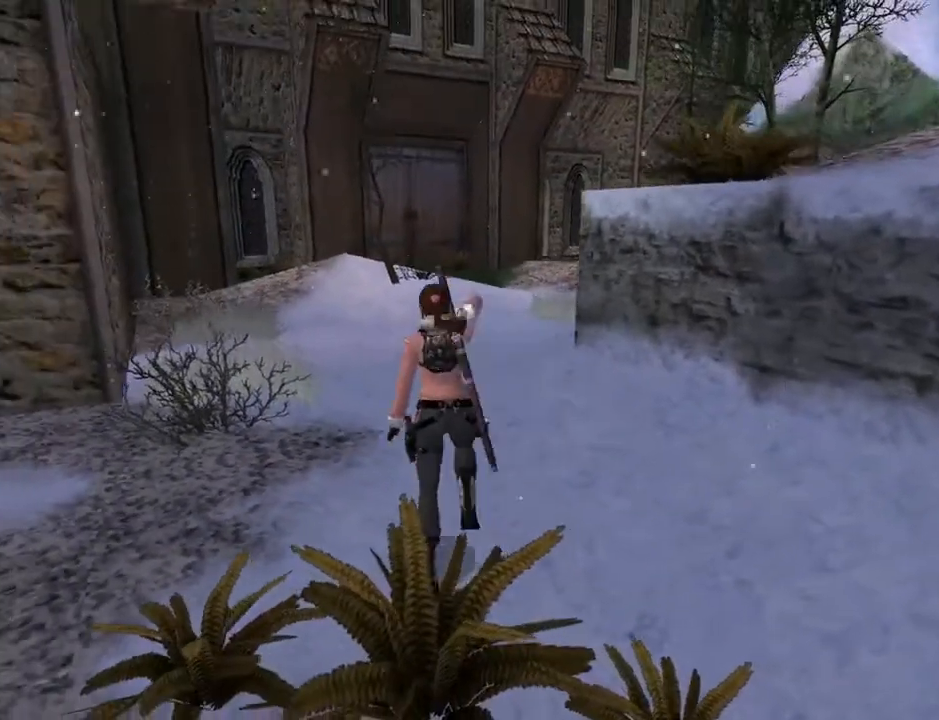
{"buttons": ["DPAD_UP"], "left_stick": "center", "right_stick": "center", "events": [[267, "DPAD_LEFT", "up"]]}
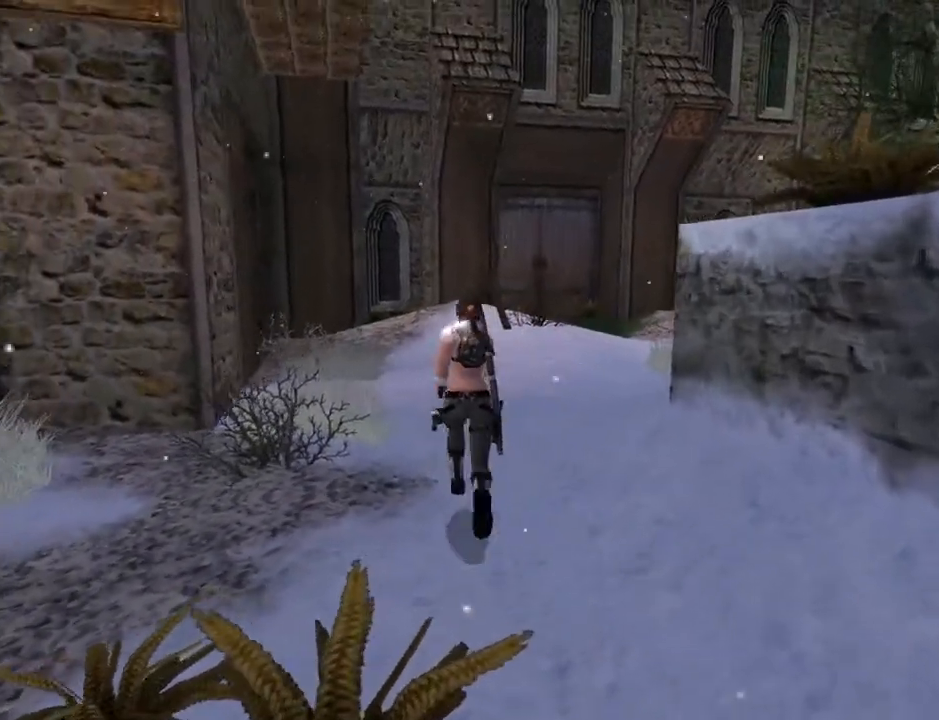
{"buttons": ["SQUARE", "DPAD_UP"], "left_stick": "center", "right_stick": "center", "events": [[67, "SQUARE", "down"], [400, "DPAD_LEFT", "down"], [433, "DPAD_LEFT", "up"]]}
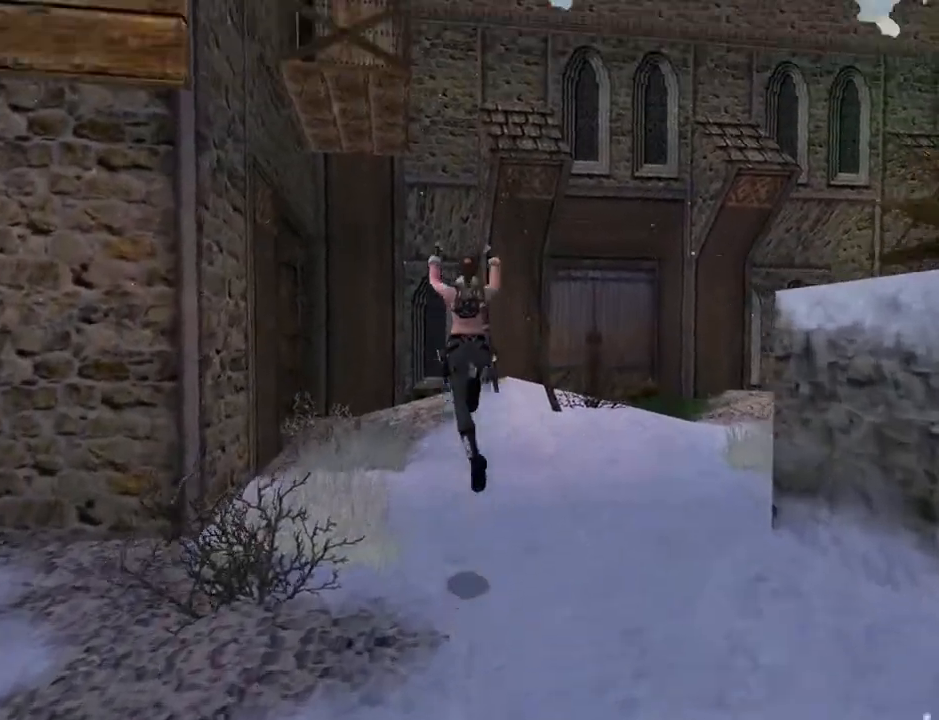
{"buttons": ["SQUARE", "DPAD_UP"], "left_stick": "center", "right_stick": "center", "events": []}
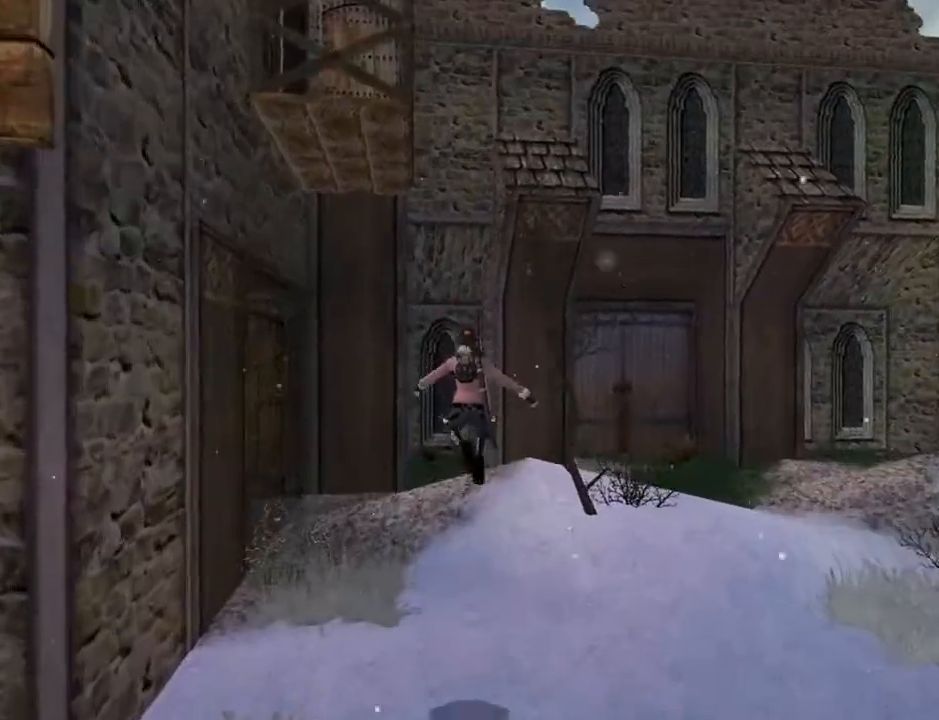
{"buttons": ["DPAD_UP", "DPAD_LEFT"], "left_stick": "center", "right_stick": "center", "events": [[33, "SQUARE", "up"], [133, "DPAD_LEFT", "down"]]}
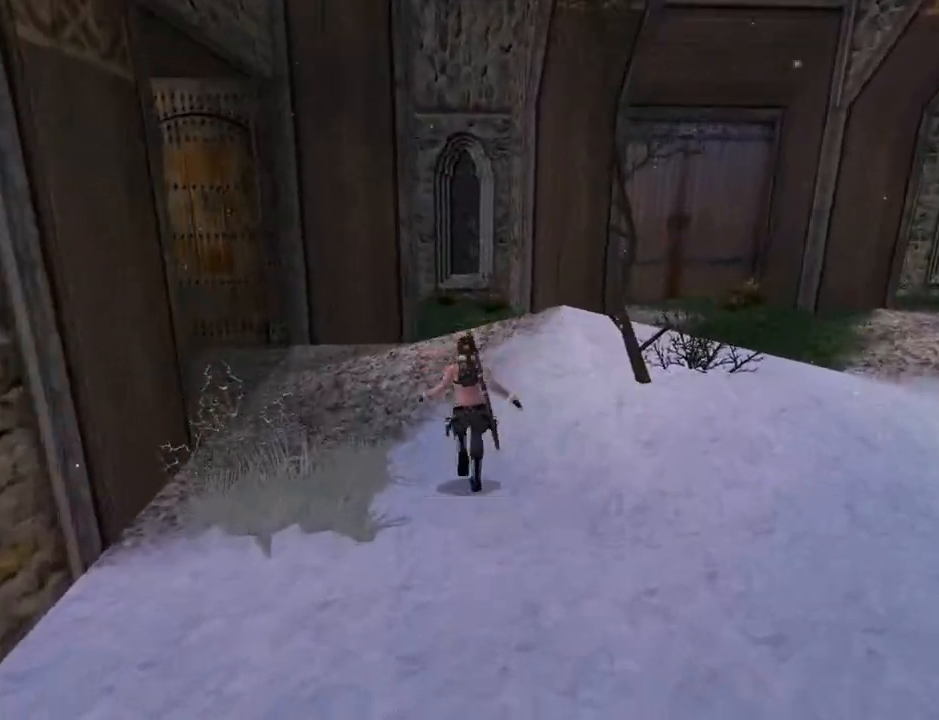
{"buttons": ["DPAD_UP", "DPAD_LEFT"], "left_stick": "center", "right_stick": "center", "events": []}
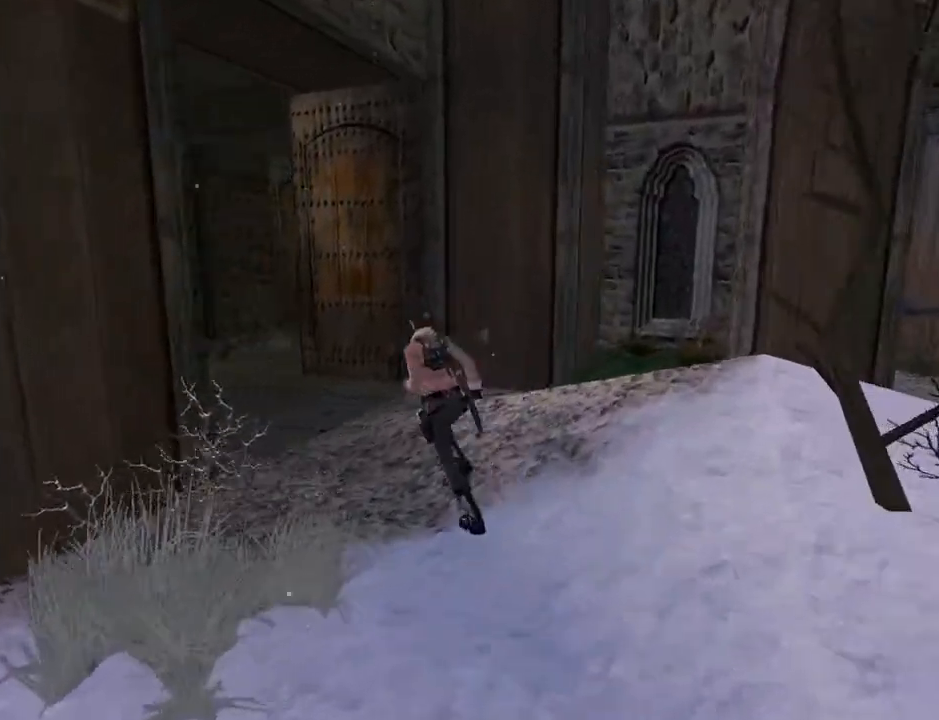
{"buttons": ["R2", "DPAD_UP"], "left_stick": "center", "right_stick": "center", "events": [[33, "DPAD_LEFT", "up"], [267, "R2", "down"]]}
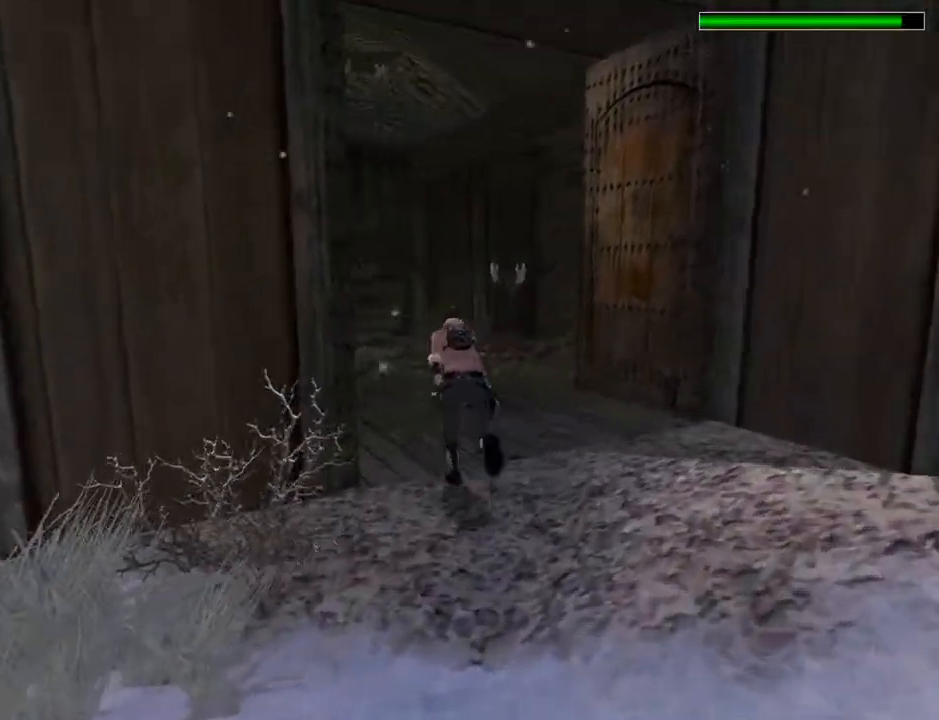
{"buttons": ["R2", "DPAD_UP"], "left_stick": "center", "right_stick": "center", "events": [[33, "DPAD_RIGHT", "down"], [300, "DPAD_RIGHT", "up"]]}
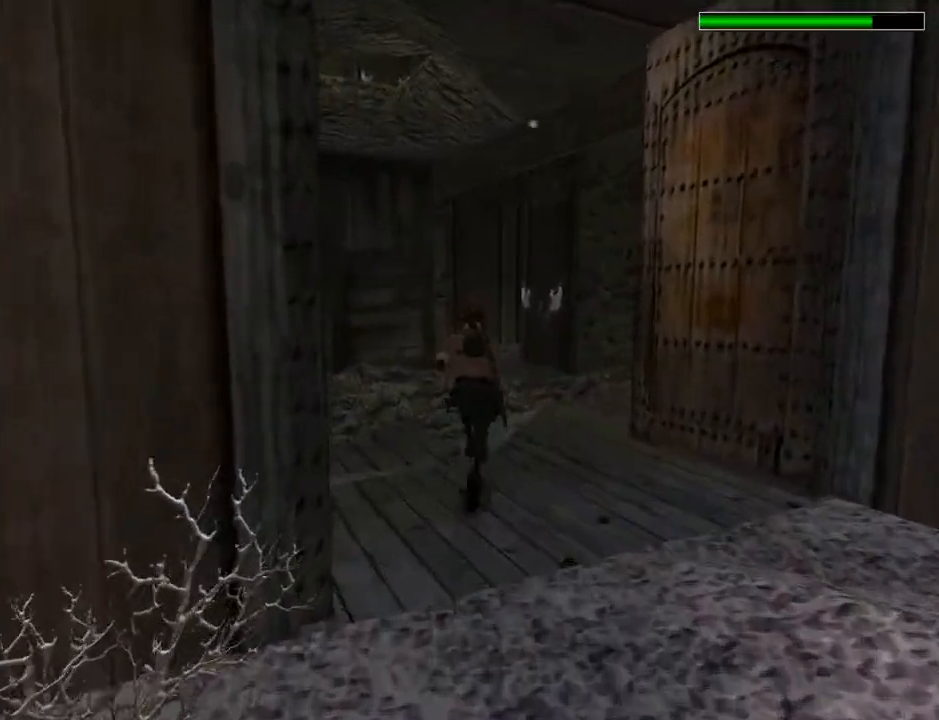
{"buttons": ["DPAD_UP", "DPAD_RIGHT"], "left_stick": "center", "right_stick": "center", "events": [[33, "R2", "up"], [433, "DPAD_RIGHT", "down"]]}
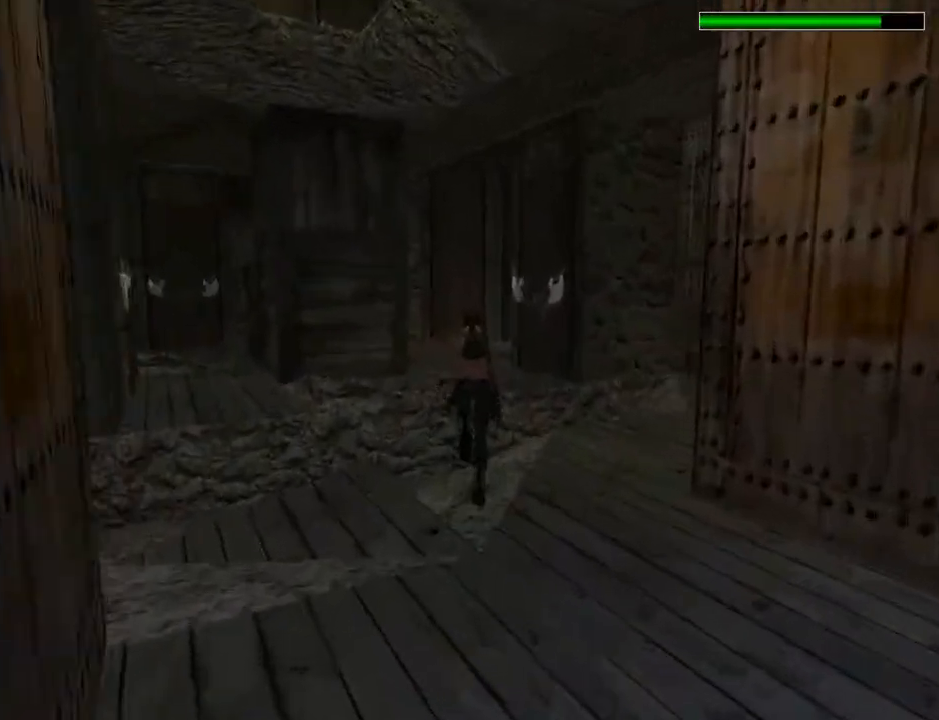
{"buttons": ["DPAD_UP"], "left_stick": "center", "right_stick": "center", "events": [[500, "DPAD_RIGHT", "up"]]}
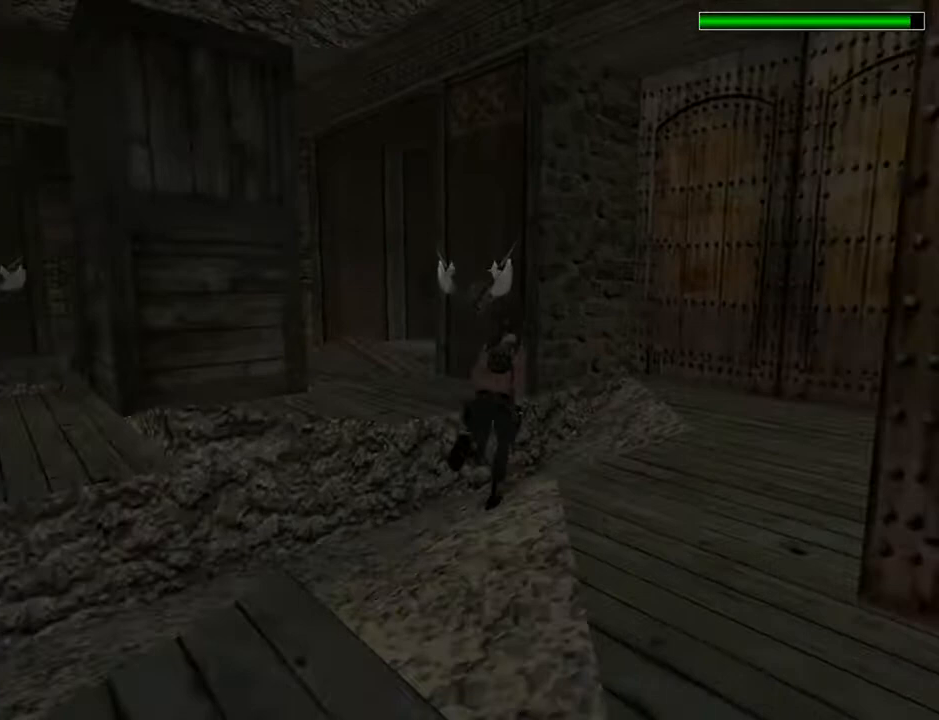
{"buttons": ["DPAD_UP", "DPAD_LEFT"], "left_stick": "center", "right_stick": "center", "events": [[67, "DPAD_LEFT", "down"]]}
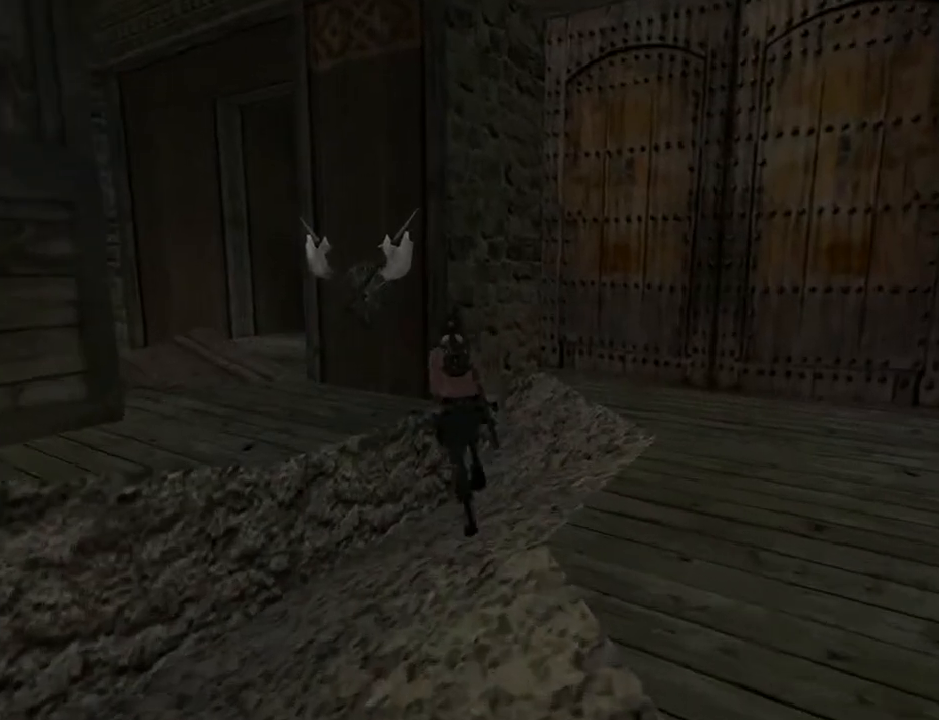
{"buttons": ["SQUARE", "DPAD_UP", "DPAD_LEFT"], "left_stick": "center", "right_stick": "center", "events": [[133, "SQUARE", "down"]]}
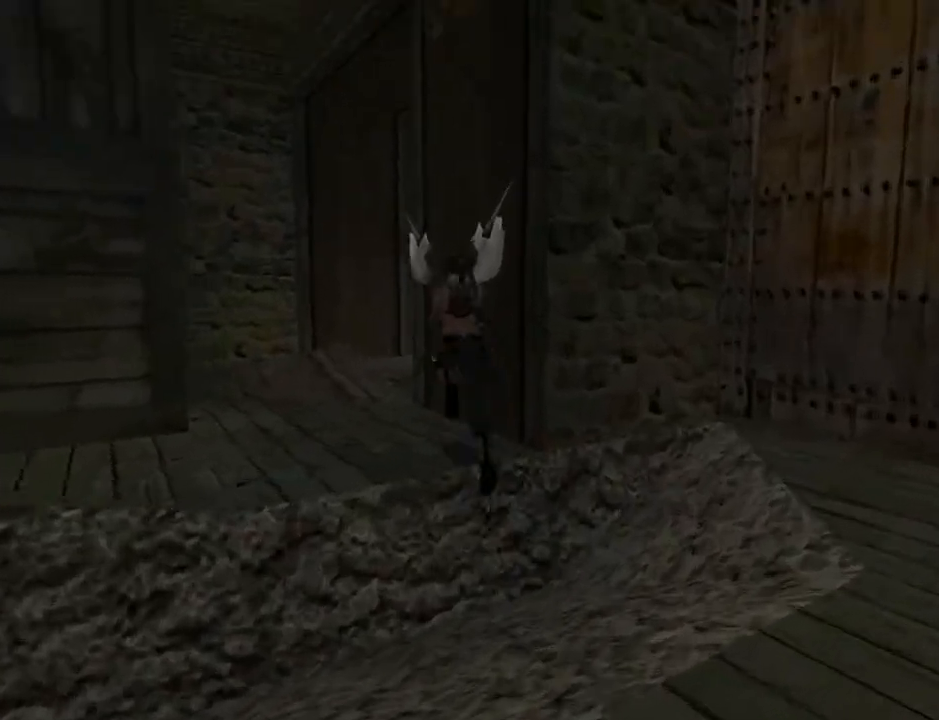
{"buttons": ["DPAD_UP", "DPAD_RIGHT"], "left_stick": "center", "right_stick": "center", "events": [[200, "DPAD_LEFT", "up"], [300, "DPAD_RIGHT", "down"], [333, "SQUARE", "up"]]}
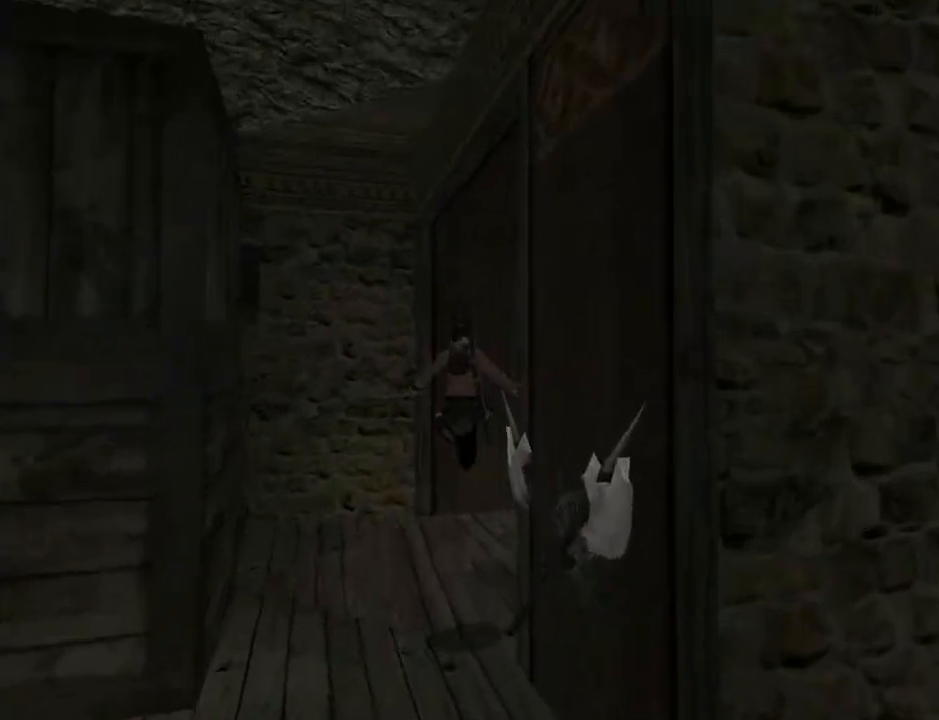
{"buttons": ["DPAD_RIGHT"], "left_stick": "center", "right_stick": "center", "events": [[433, "DPAD_UP", "up"]]}